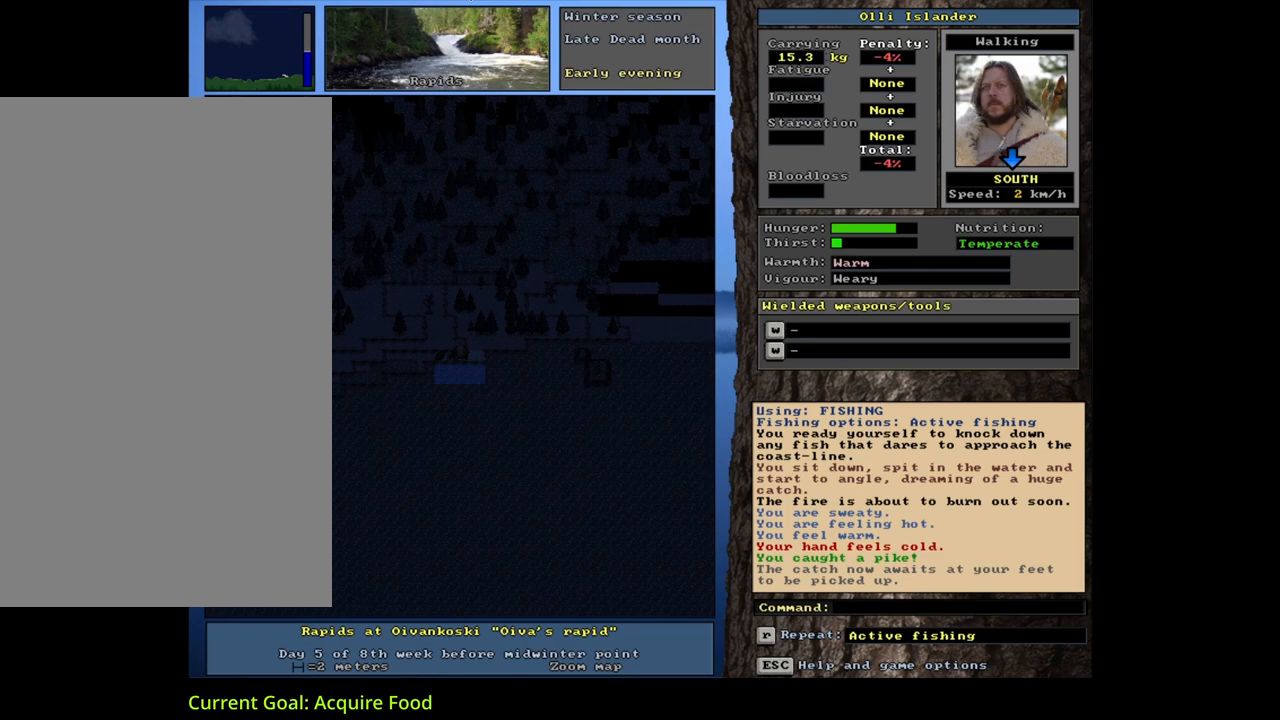
Gameplay with keyboard and mouse; each line is a JSON object with the keys and mouse buttons held at the frame after it. "events" lists presses ("down") and releases ("up") of ".", "/", "0", "1", "2", "3", "4", "5", "6", "7", "8", "9", "a", "alt_l", "alt_r", "b", "backslash", "backspace", "c", "caps_lock", "comma", "ctrl_l", "ctrl_r", "d", "down", "e", "equals", "escape", "f", "f1", "f10", "f11", "f12", "f2", "f3", "f4", "f5", "f6", "f7", "f8", "f9", "g", "h", "i", "j", "k", "l", "lbracket", "left", "m", "minus", "n", "num0", "num1", "num2", "num3", "num4", "num5", "num6", "num7", "num8", "num9", "o", "p", "q", "quote", "r", "rbracket", "return", "right", "s", "semicolon", "shift_l", "shift_r", "space", "super", "t", "tab", "tilde", "u", "up", "v", "w", "x", "y", "z", "mouse_left", "mouse_wheel", "mouse_right", "mouse_mb4" and "mouse_mb5" between this image and that frame as [ms after this image, input, new state], when the widget could be followed in between. "mouse_left", "mouse_wheel", "mouse_right", "mouse_mb4", "mouse_mb5" = the "left", "wheel", "right", "mb4", "mb5" buttons of the "mouse" list. No other keys are recorded. "wheel" means that the mouse wheel is clicked or scrolled. Mouse movement is not recorded.
{"keys": ["g"], "mouse": [], "events": [[500, "g", "down"]]}
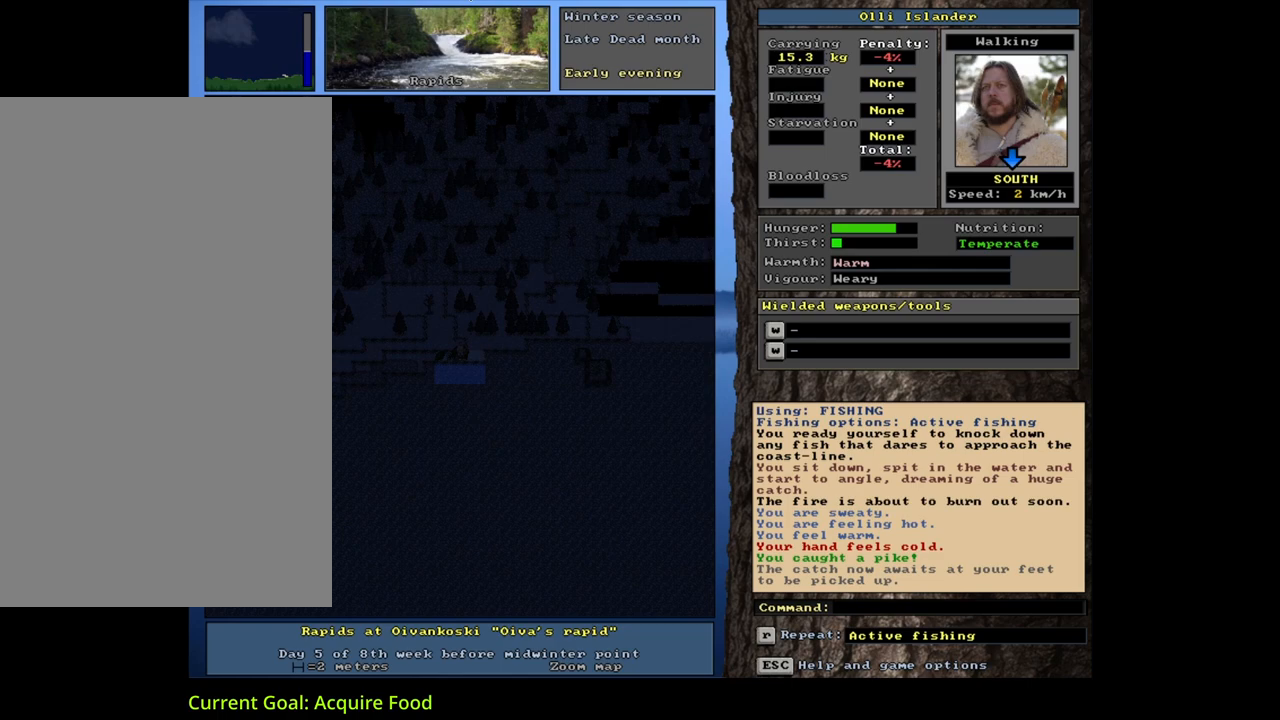
{"keys": [], "mouse": [], "events": [[100, "g", "up"], [200, "tab", "down"], [283, "f", "down"], [300, "tab", "up"], [350, "f", "up"]]}
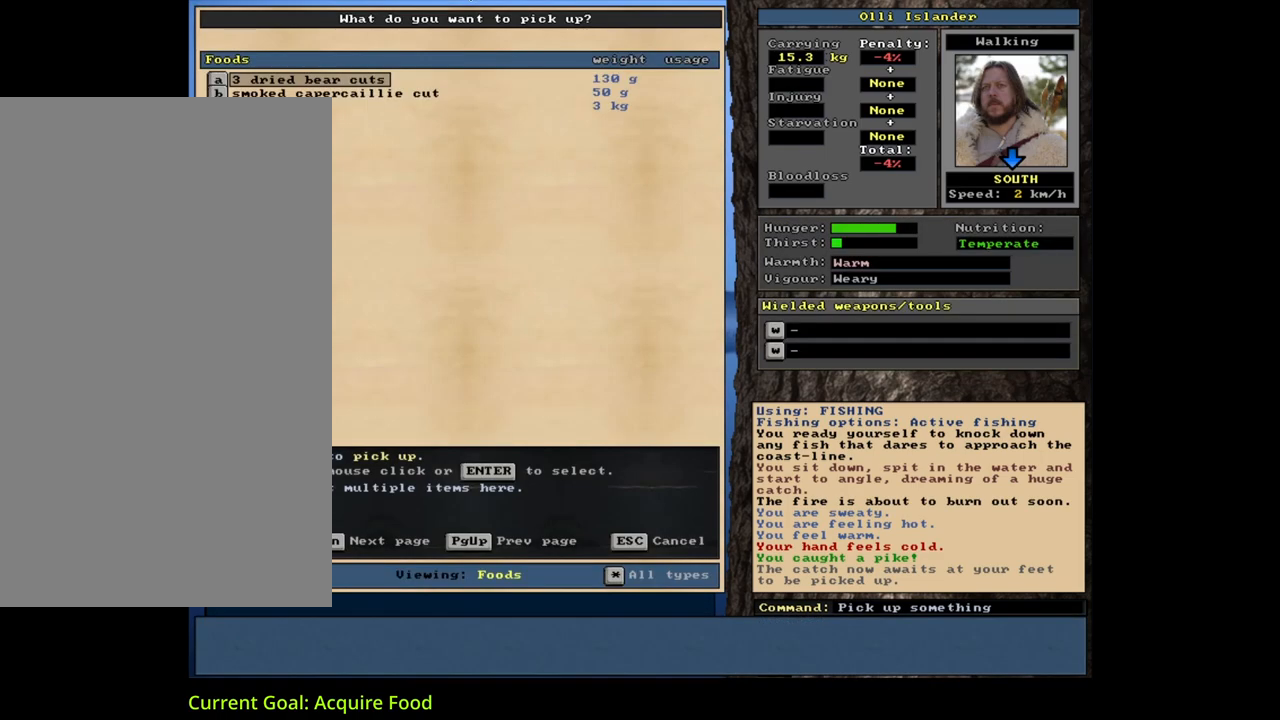
{"keys": ["return"], "mouse": [], "events": [[500, "return", "down"]]}
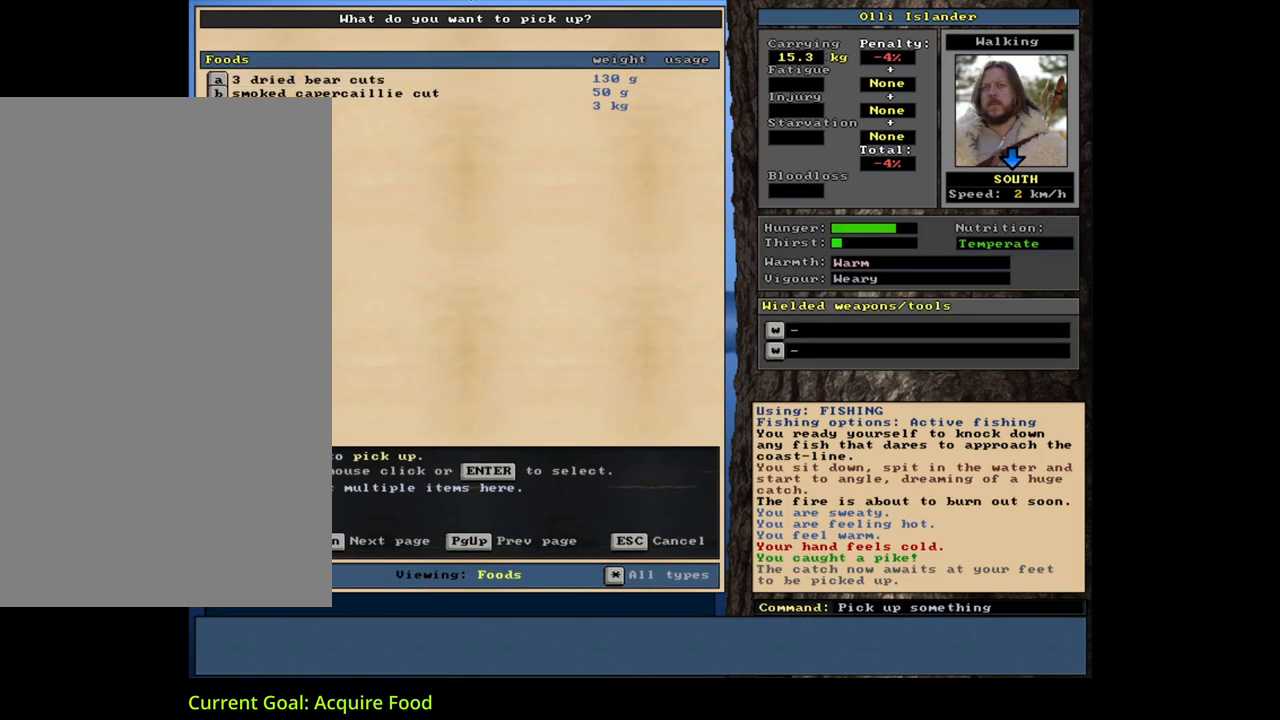
{"keys": ["ctrl_l"], "mouse": [], "events": [[100, "return", "up"], [117, "space", "down"], [233, "space", "up"], [450, "ctrl_l", "down"]]}
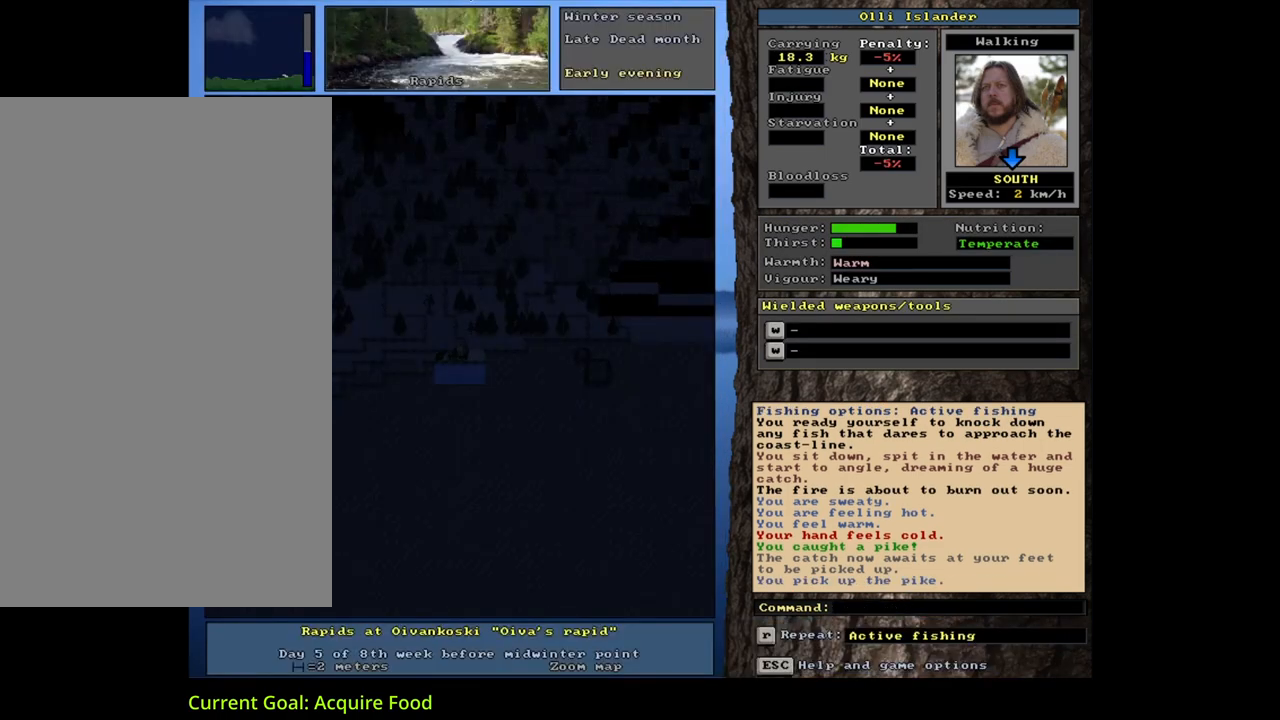
{"keys": ["p"], "mouse": [], "events": [[50, "num4", "down"], [100, "num4", "up"], [183, "num4", "down"], [283, "num4", "up"], [300, "ctrl_l", "up"], [500, "p", "down"]]}
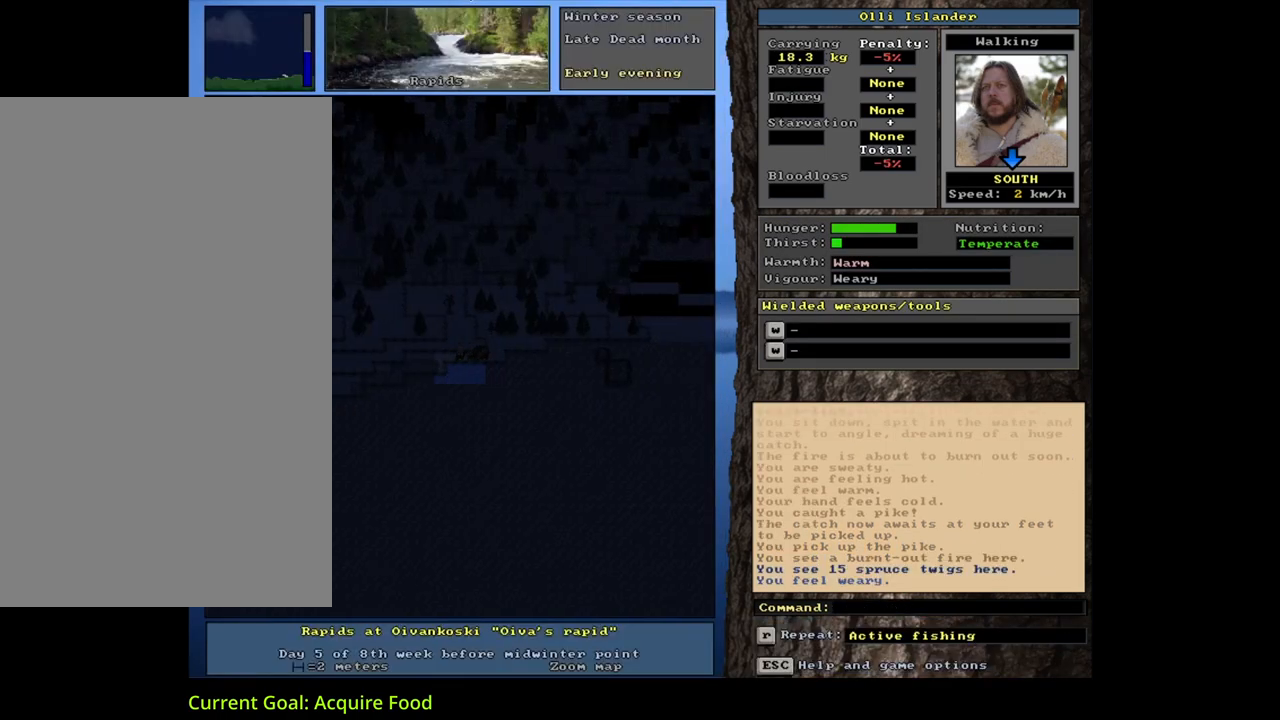
{"keys": ["3"], "mouse": [], "events": [[100, "p", "up"], [167, "right", "down"], [283, "right", "up"], [417, "3", "down"]]}
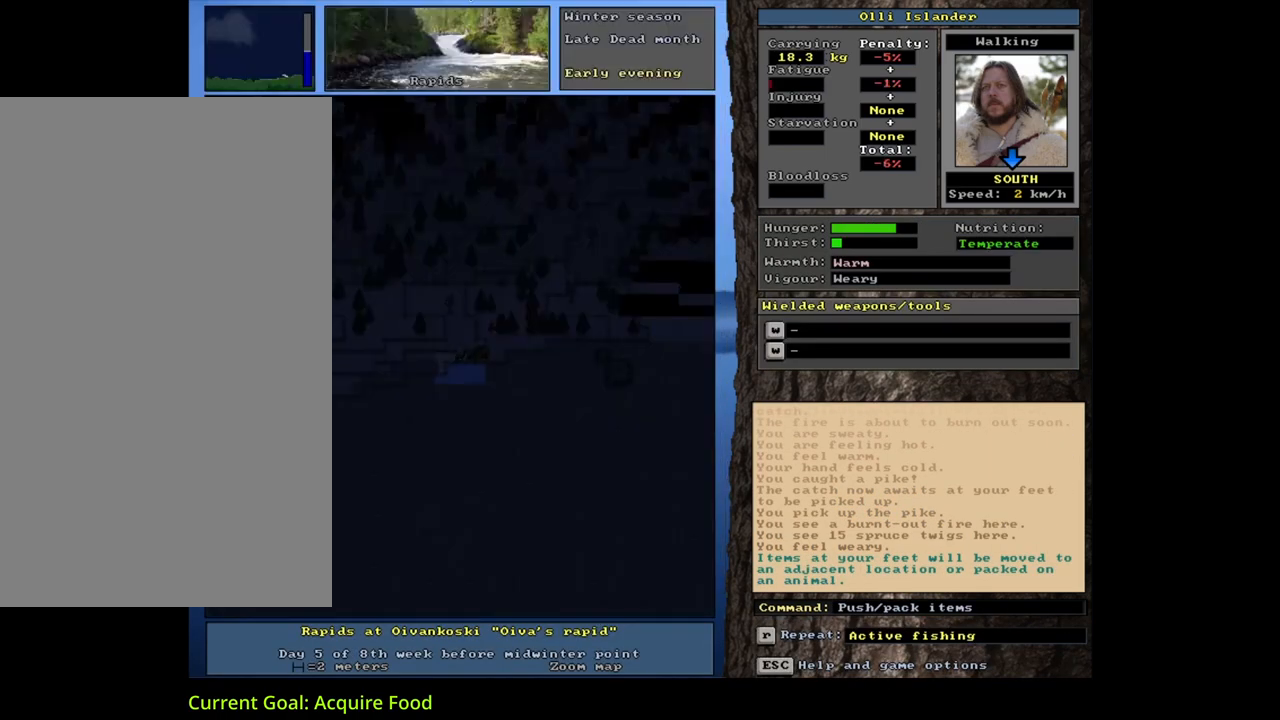
{"keys": [], "mouse": [], "events": [[17, "3", "up"]]}
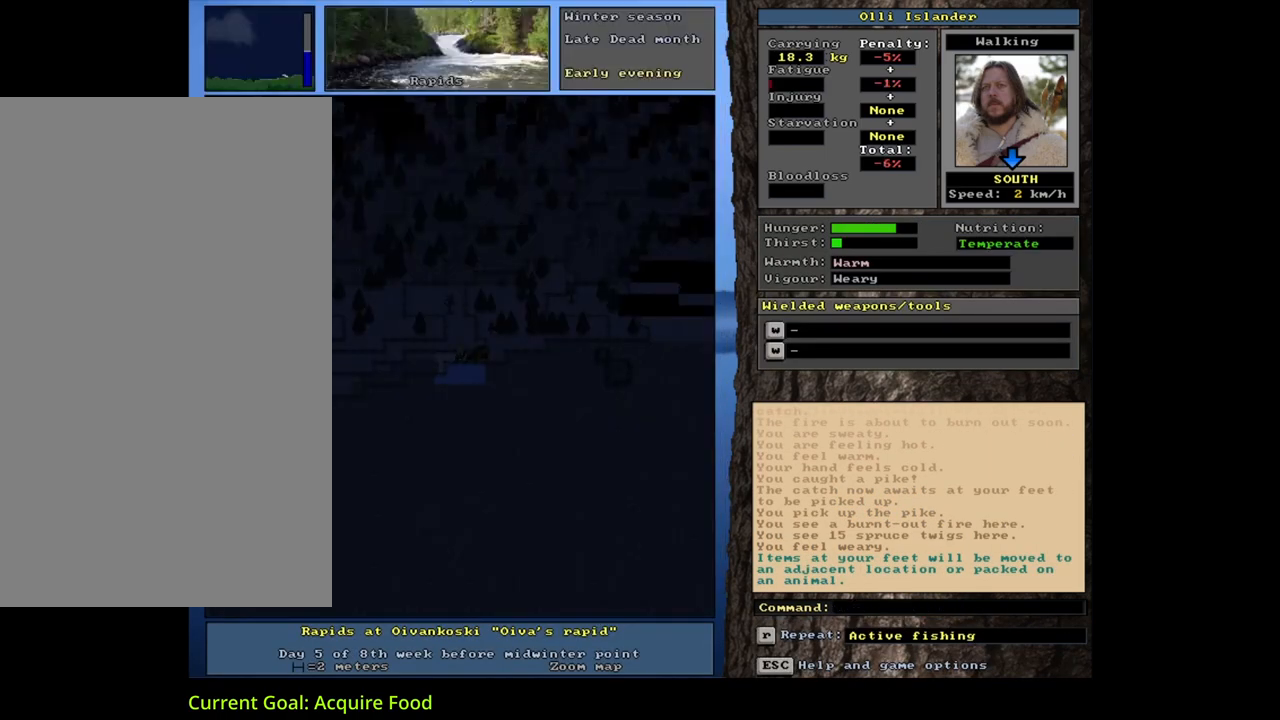
{"keys": ["6"], "mouse": [], "events": [[333, "f", "down"], [450, "f", "up"], [500, "6", "down"]]}
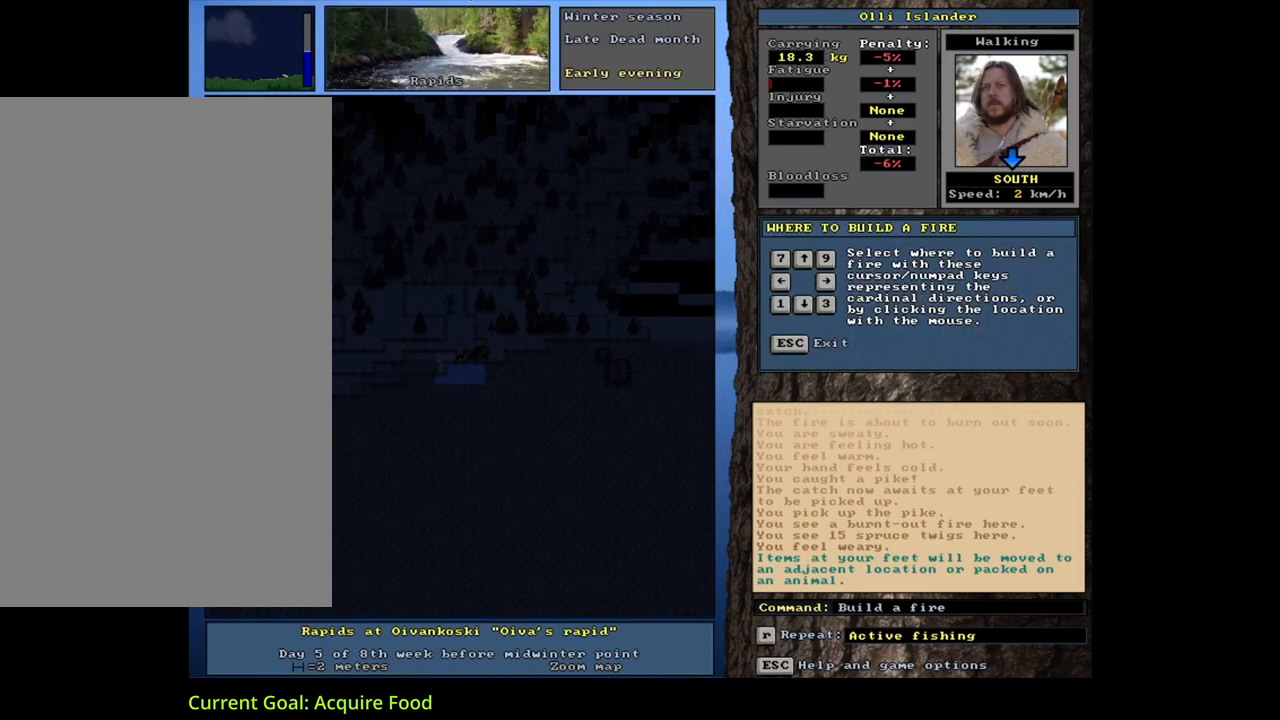
{"keys": [], "mouse": [], "events": [[83, "6", "up"]]}
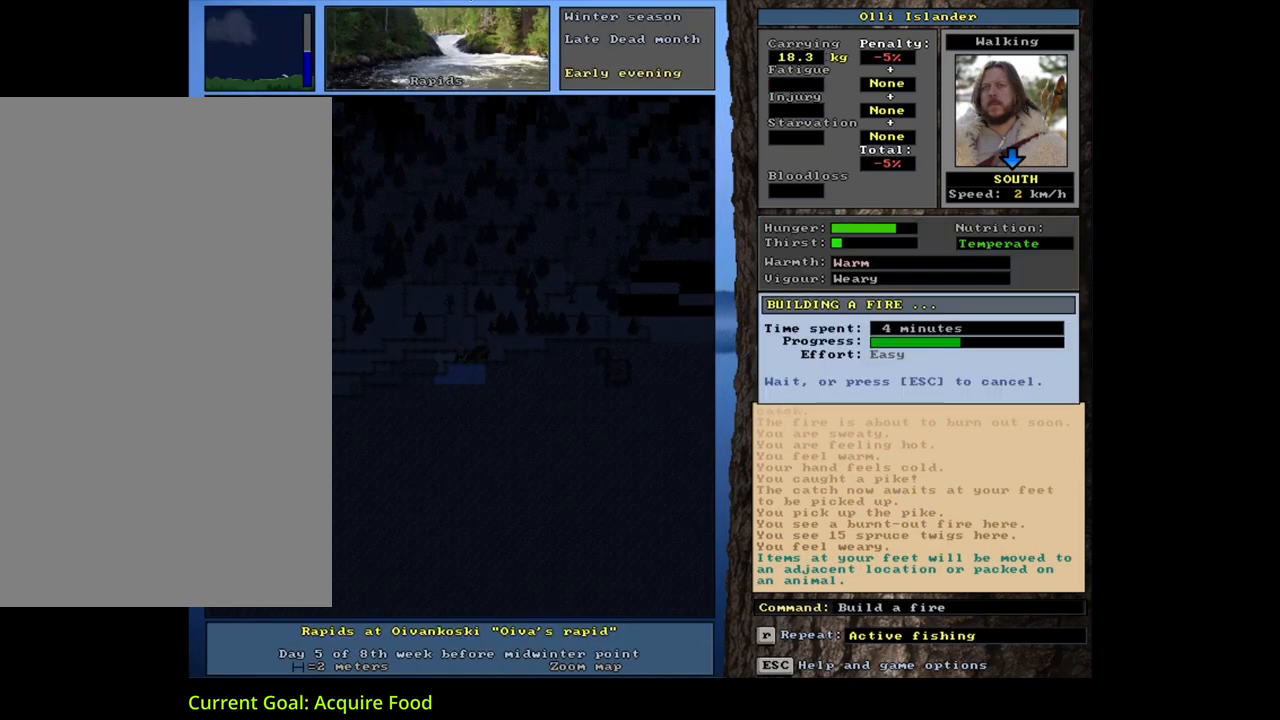
{"keys": [], "mouse": [], "events": []}
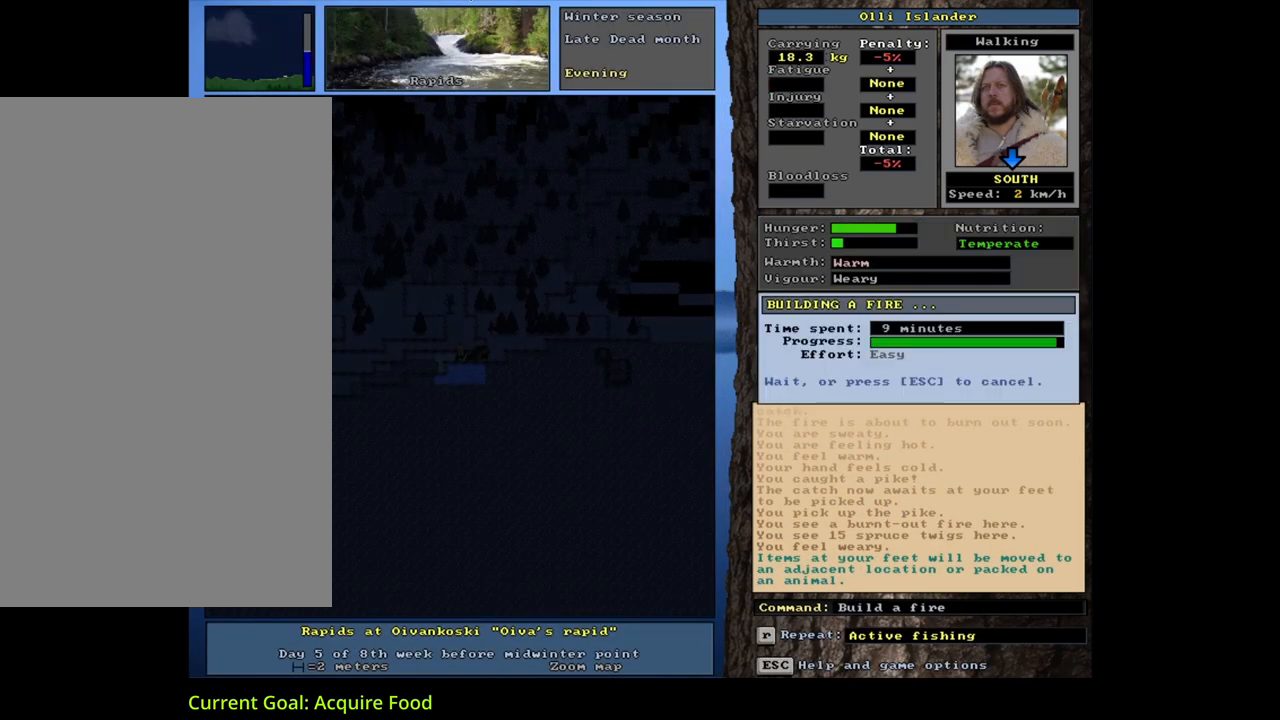
{"keys": [], "mouse": [], "events": []}
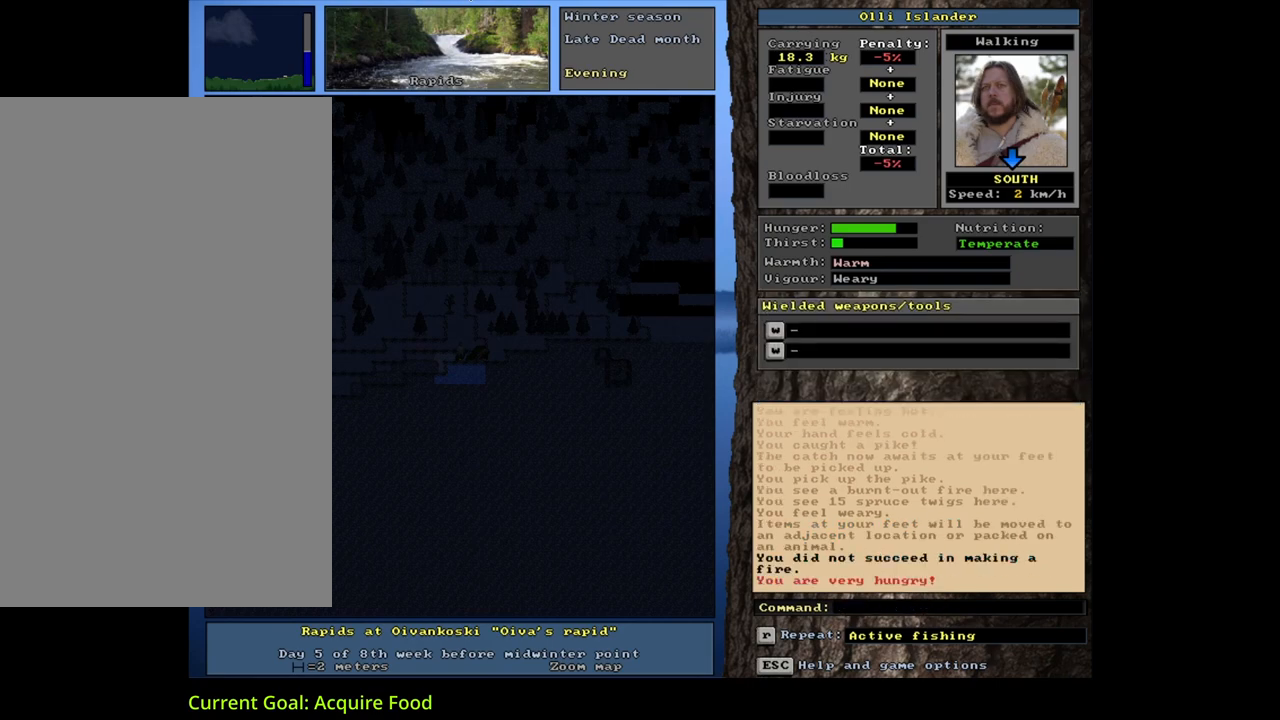
{"keys": [], "mouse": [], "events": [[283, "f", "down"], [400, "f", "up"]]}
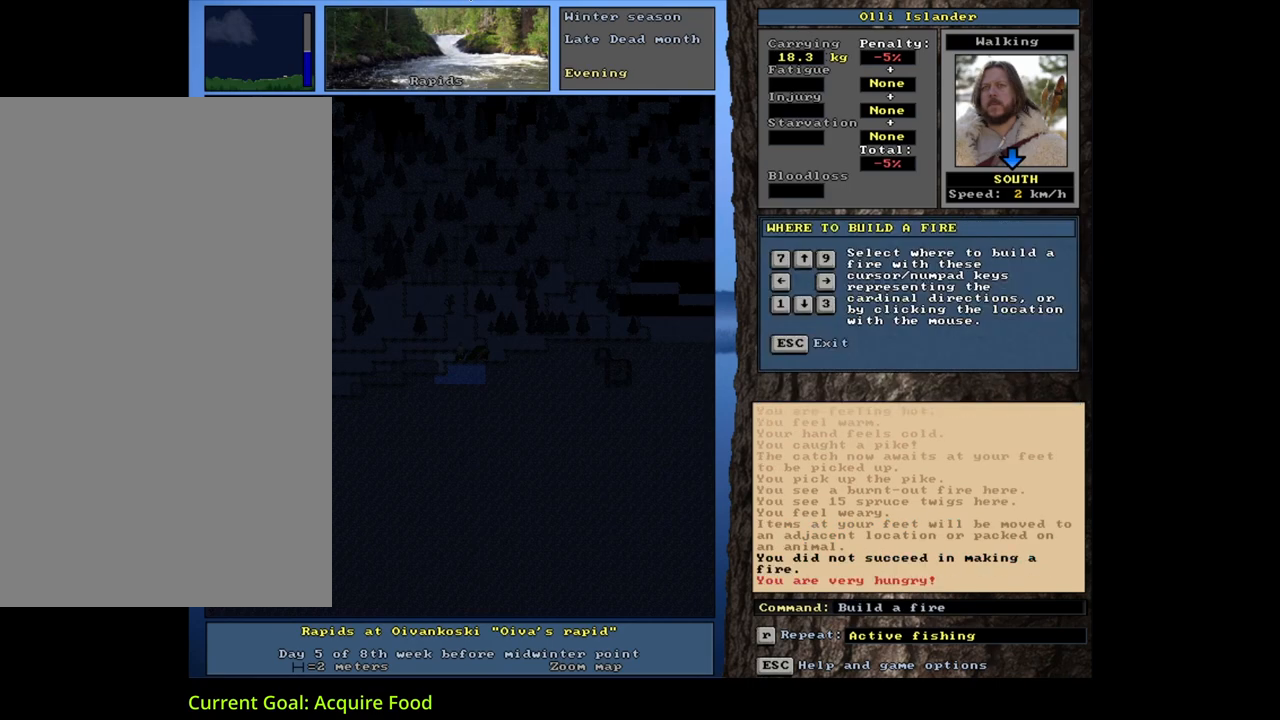
{"keys": [], "mouse": [], "events": [[50, "6", "down"], [117, "6", "up"]]}
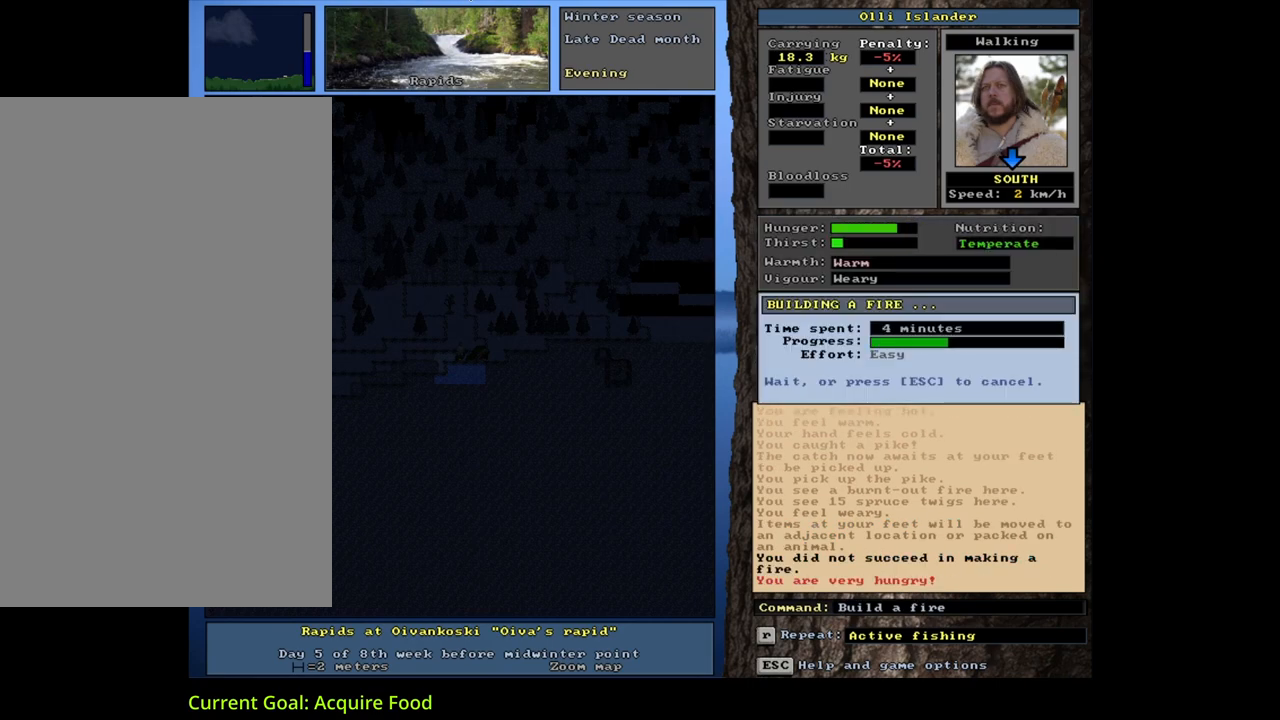
{"keys": [], "mouse": [], "events": []}
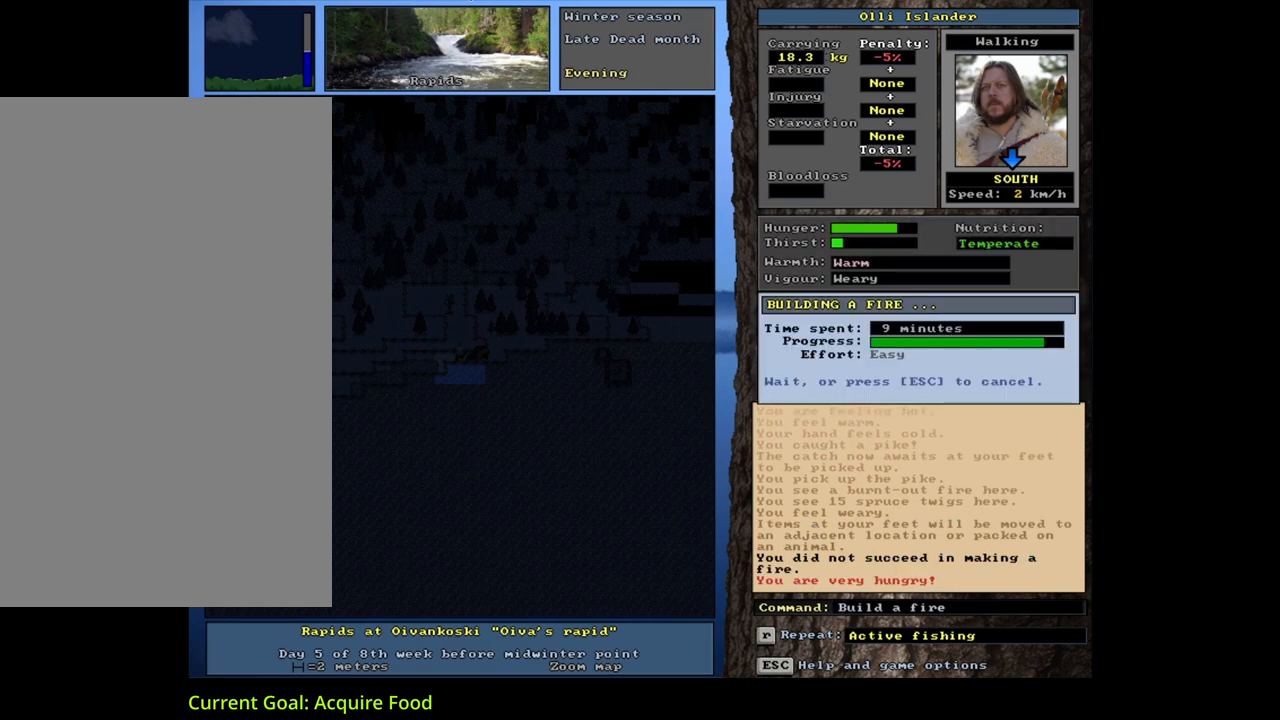
{"keys": [], "mouse": [], "events": []}
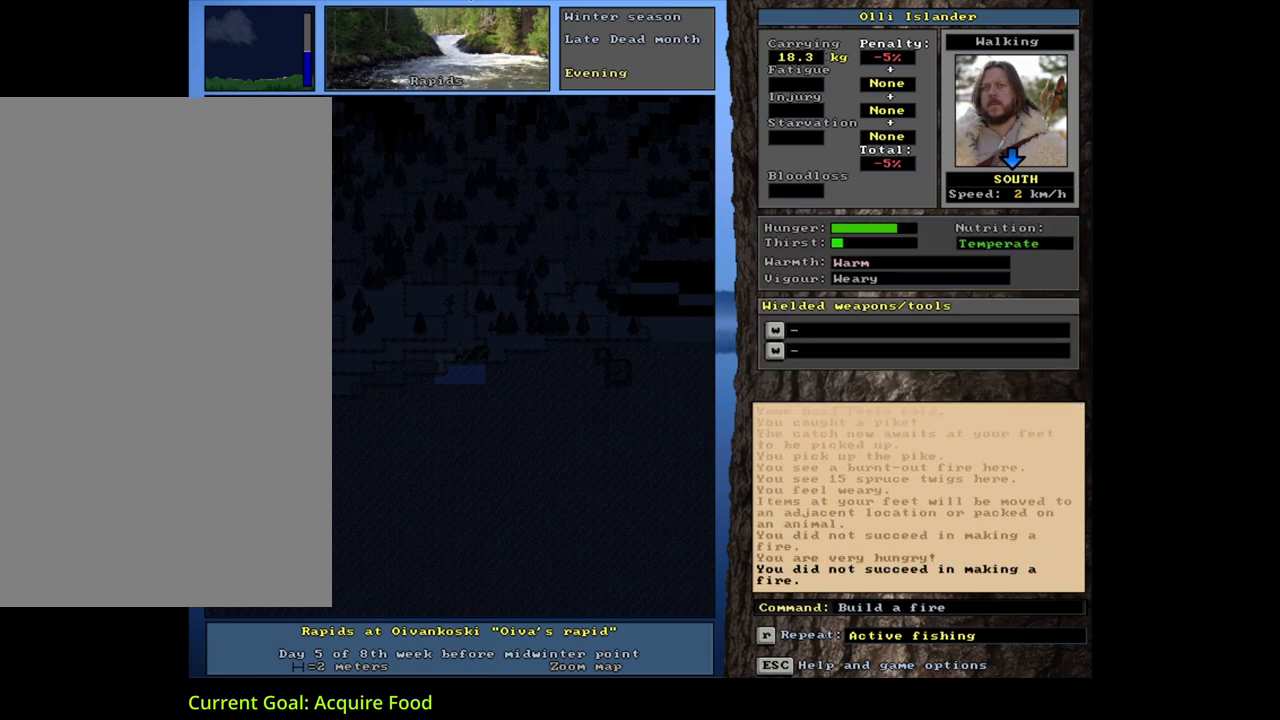
{"keys": [], "mouse": [], "events": [[300, "f", "down"], [433, "f", "up"]]}
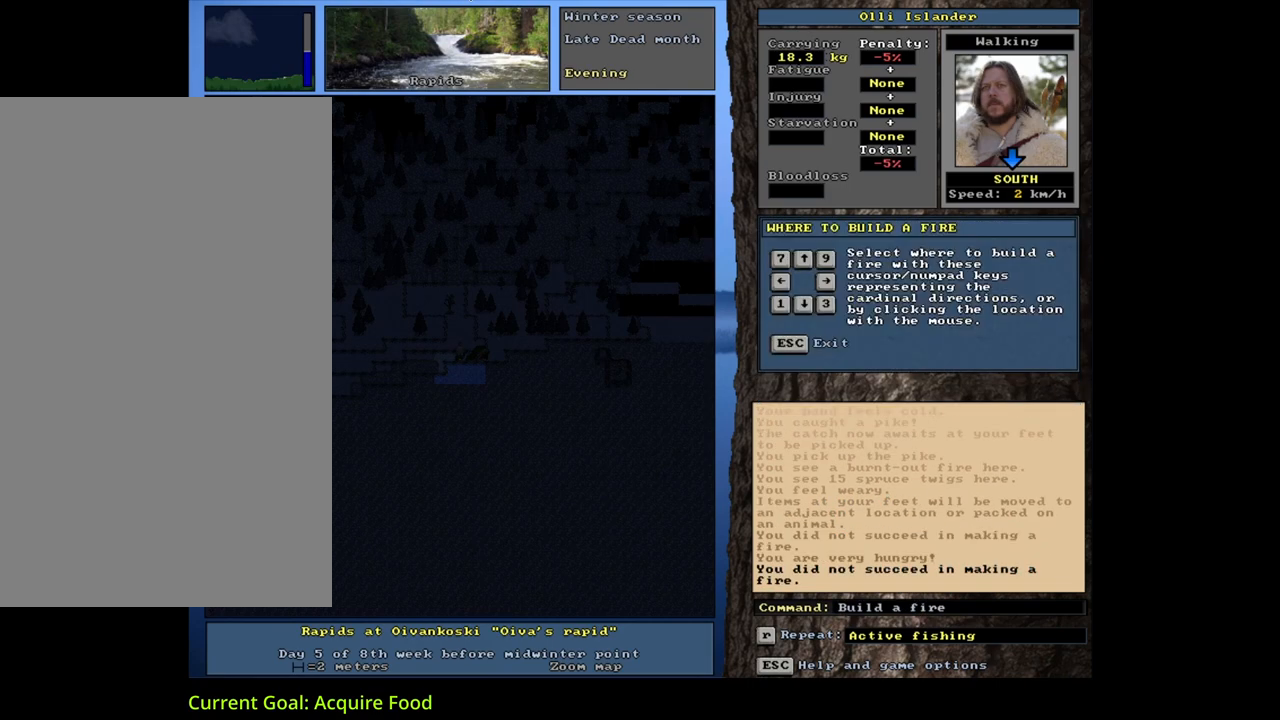
{"keys": [], "mouse": [], "events": [[183, "6", "down"], [267, "6", "up"]]}
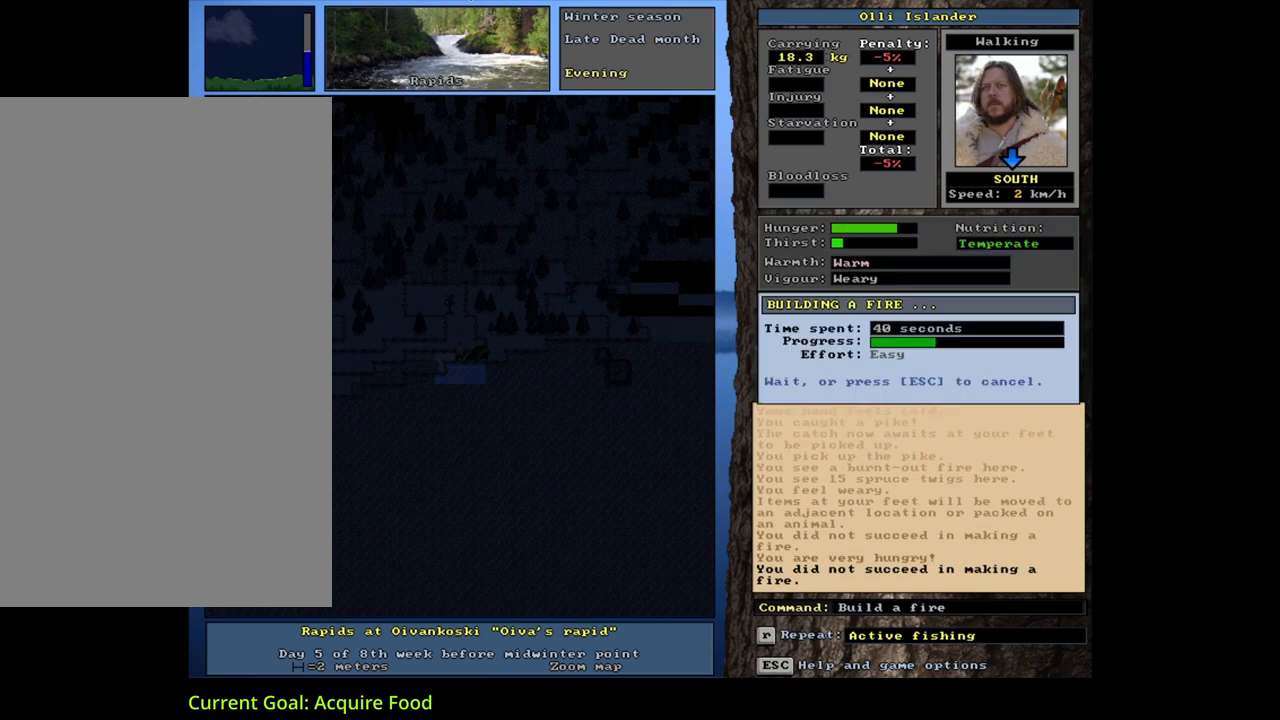
{"keys": [], "mouse": [], "events": []}
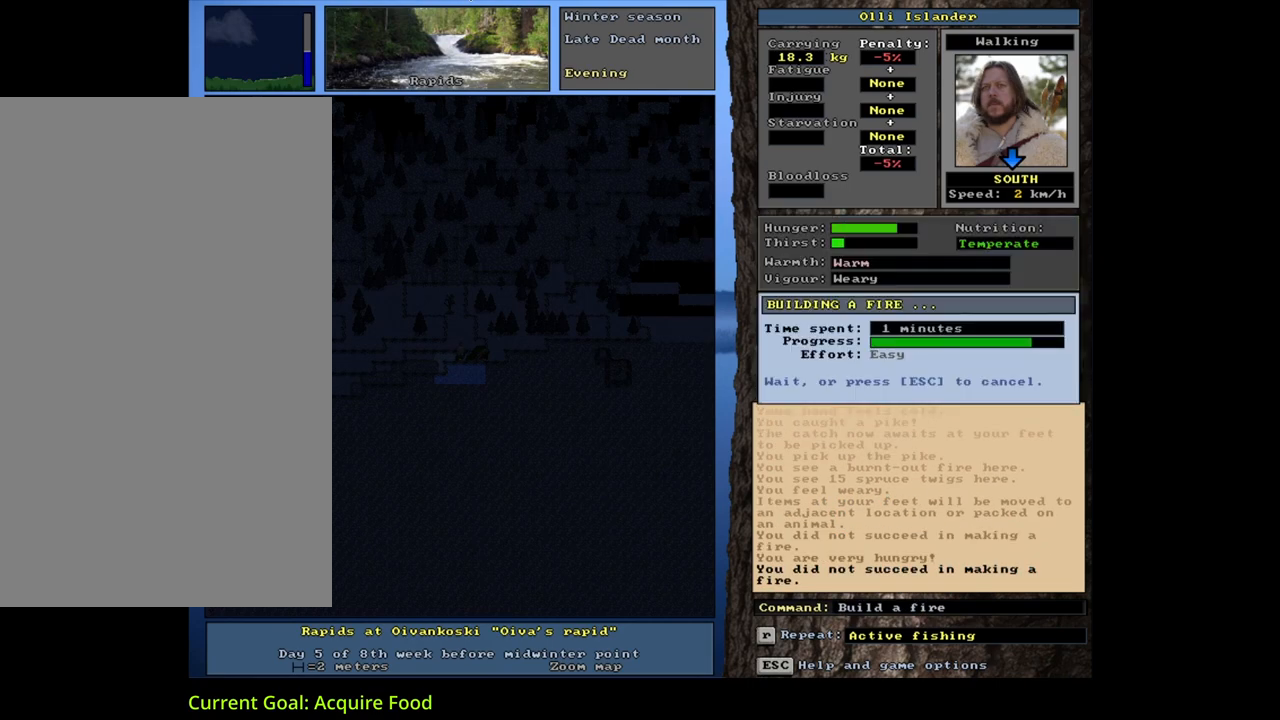
{"keys": [], "mouse": [], "events": []}
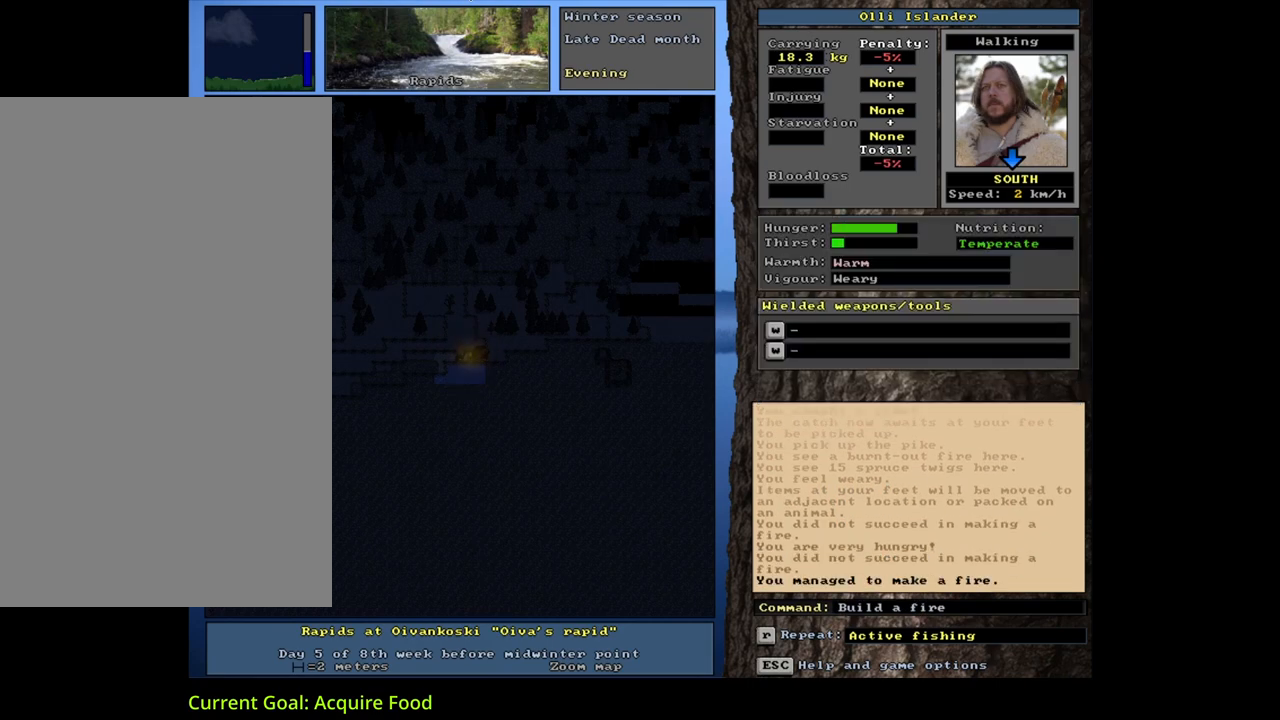
{"keys": ["ctrl_l"], "mouse": [], "events": [[500, "ctrl_l", "down"]]}
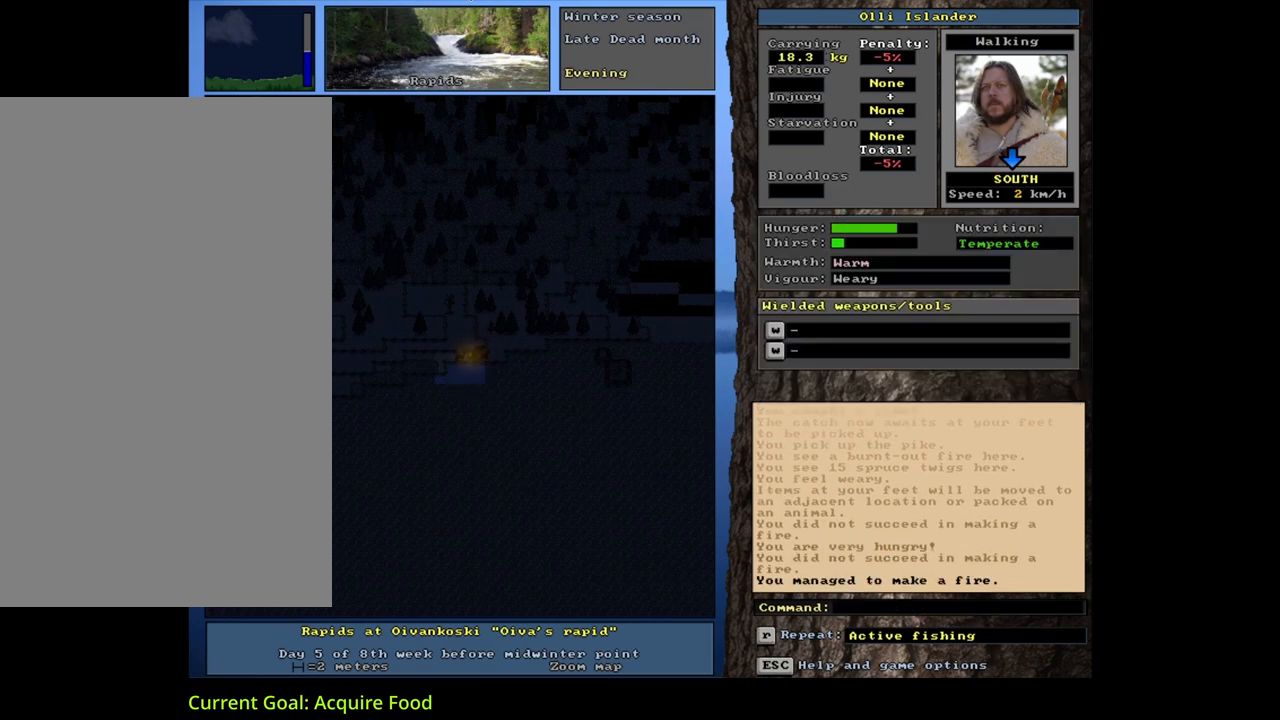
{"keys": ["ctrl_l", "num3"], "mouse": [], "events": [[200, "num9", "down"], [317, "num9", "up"], [467, "num3", "down"]]}
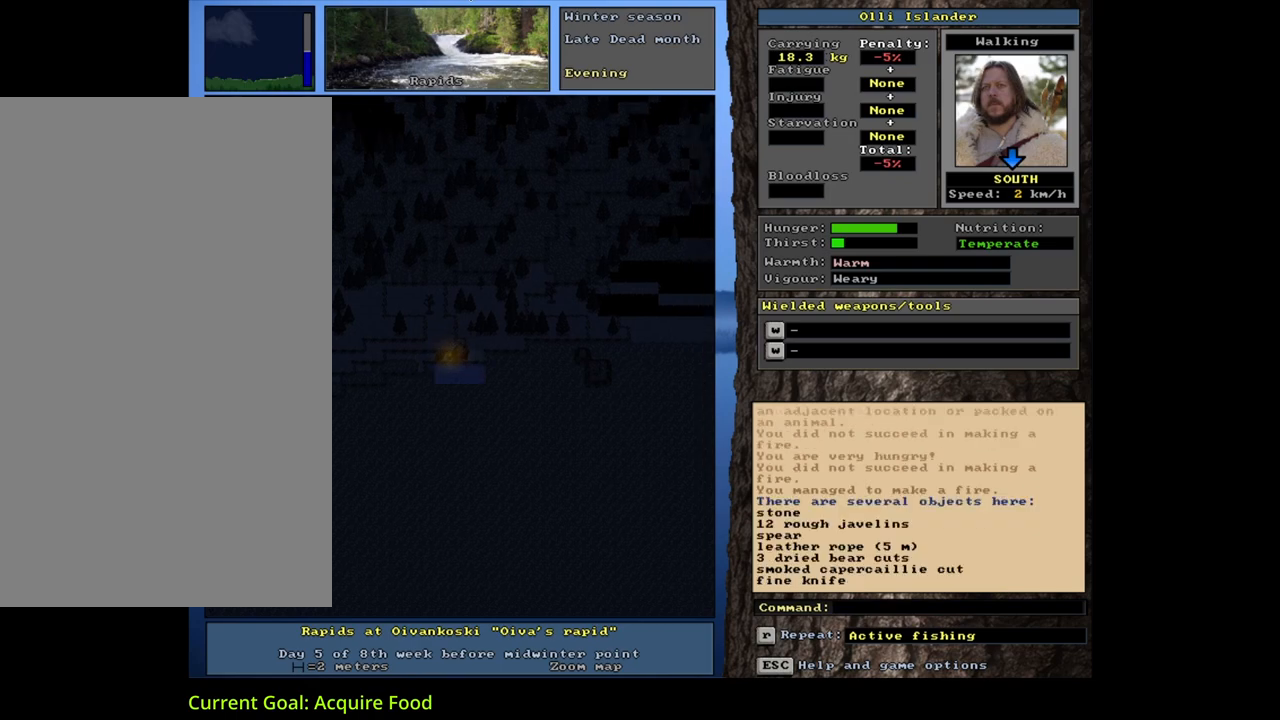
{"keys": [], "mouse": [], "events": [[83, "num3", "up"], [117, "ctrl_l", "up"], [333, "q", "down"], [417, "q", "up"]]}
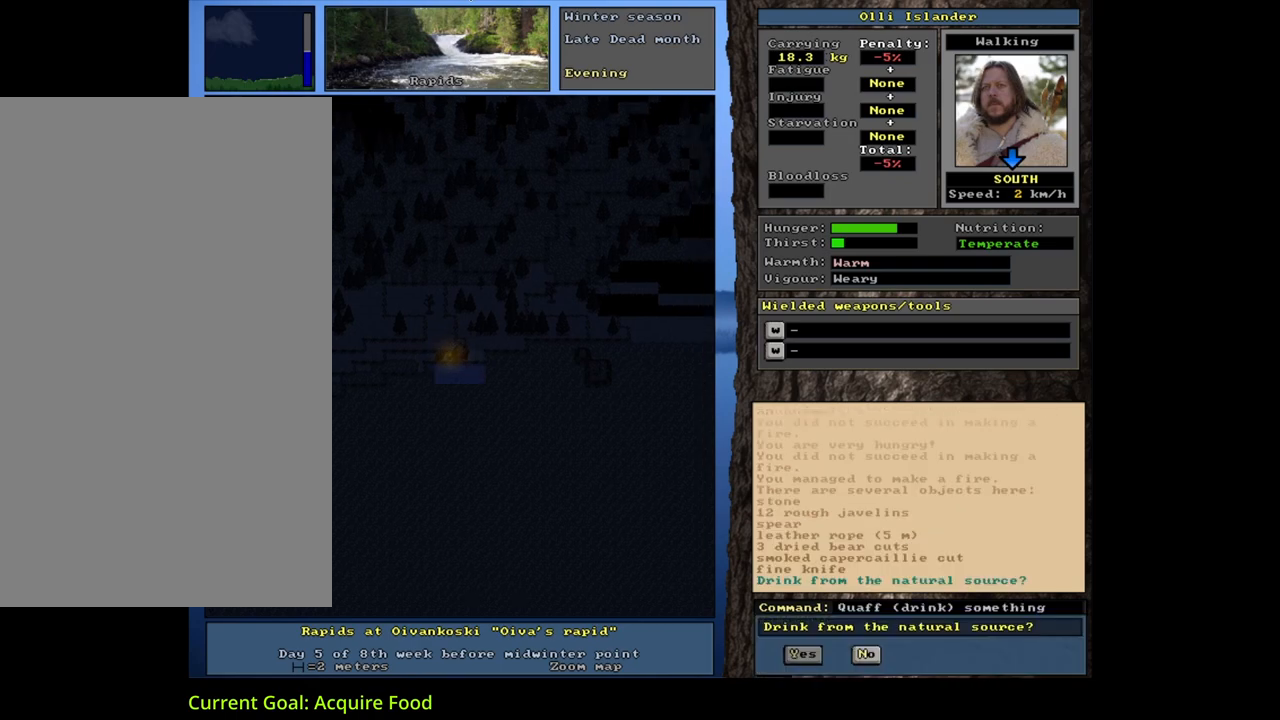
{"keys": ["alt_l"], "mouse": [], "events": [[17, "y", "down"], [117, "y", "up"], [467, "alt_l", "down"]]}
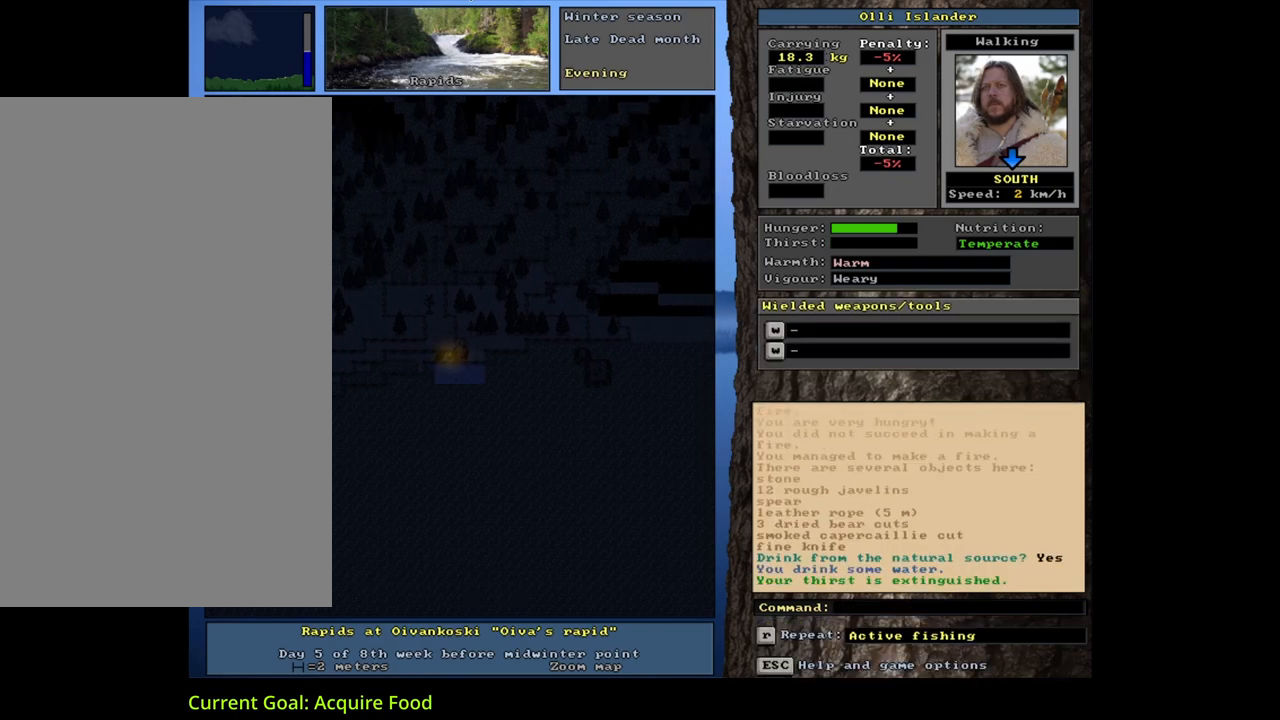
{"keys": [], "mouse": [], "events": [[83, "c", "down"], [217, "c", "up"], [233, "alt_l", "up"], [350, "r", "down"], [483, "r", "up"]]}
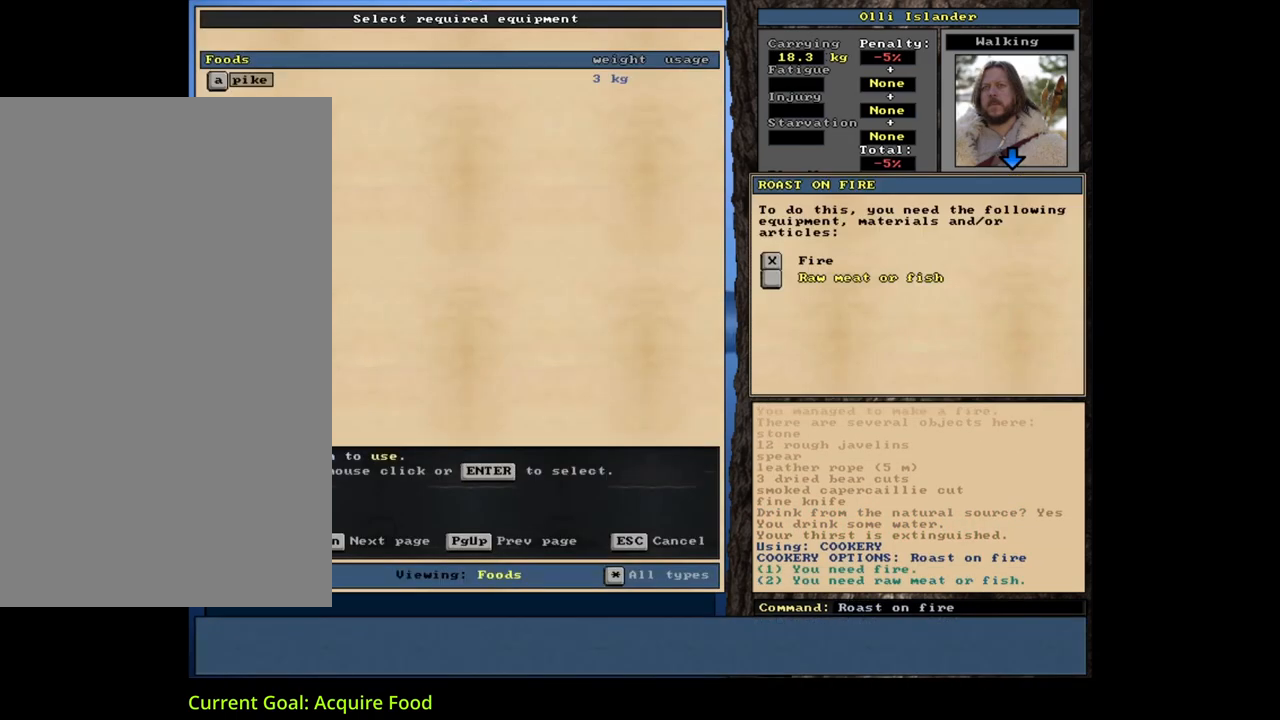
{"keys": [], "mouse": [], "events": [[250, "return", "down"], [300, "return", "up"], [383, "return", "down"], [450, "return", "up"]]}
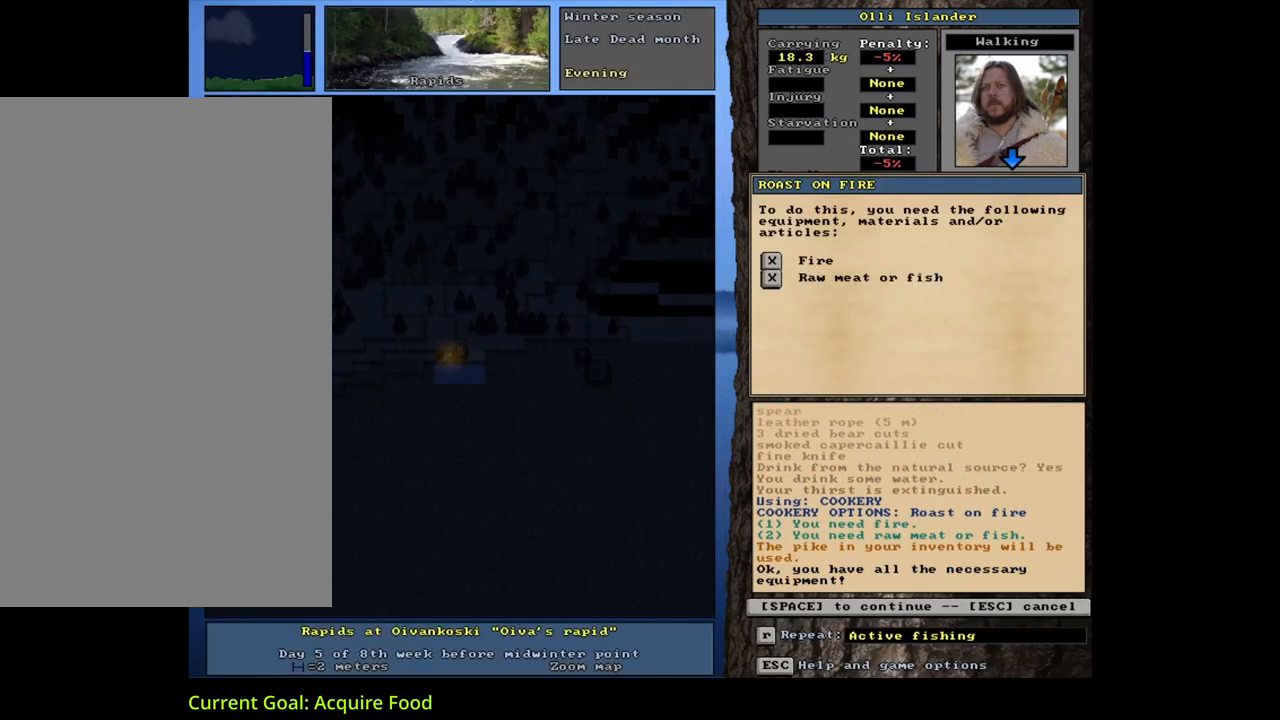
{"keys": [], "mouse": [], "events": [[167, "space", "down"], [300, "space", "up"]]}
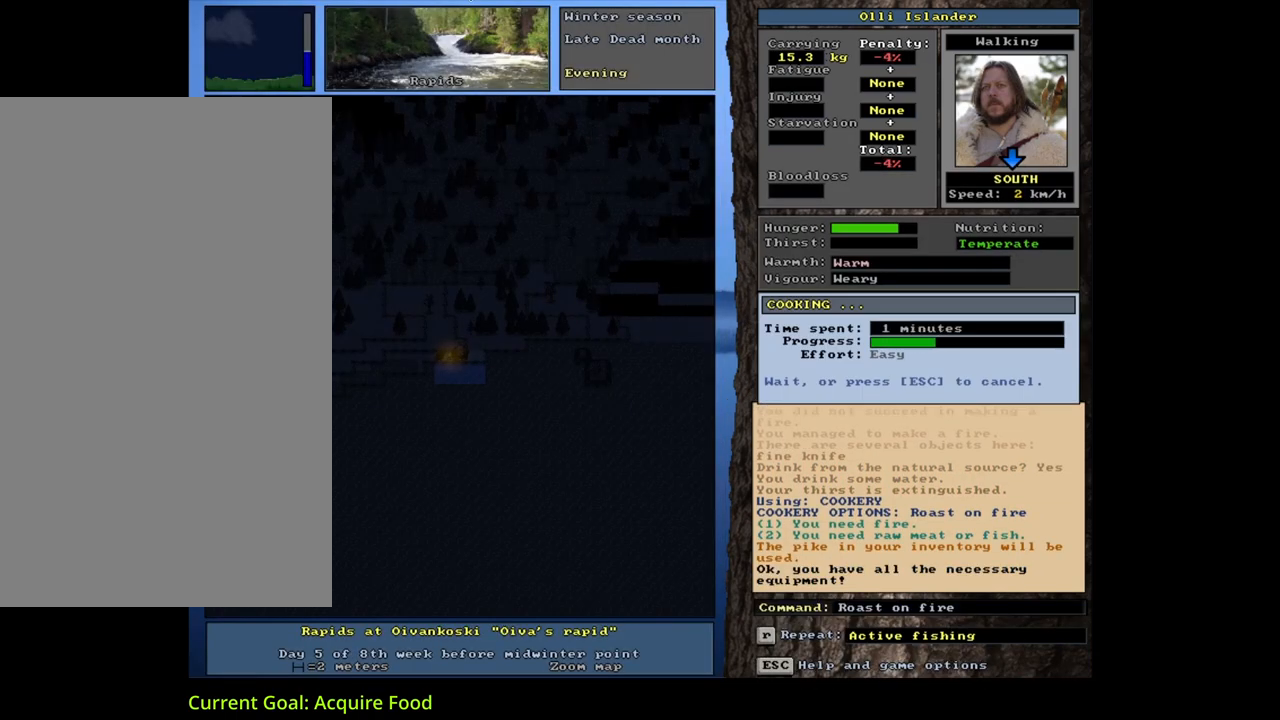
{"keys": [], "mouse": [], "events": []}
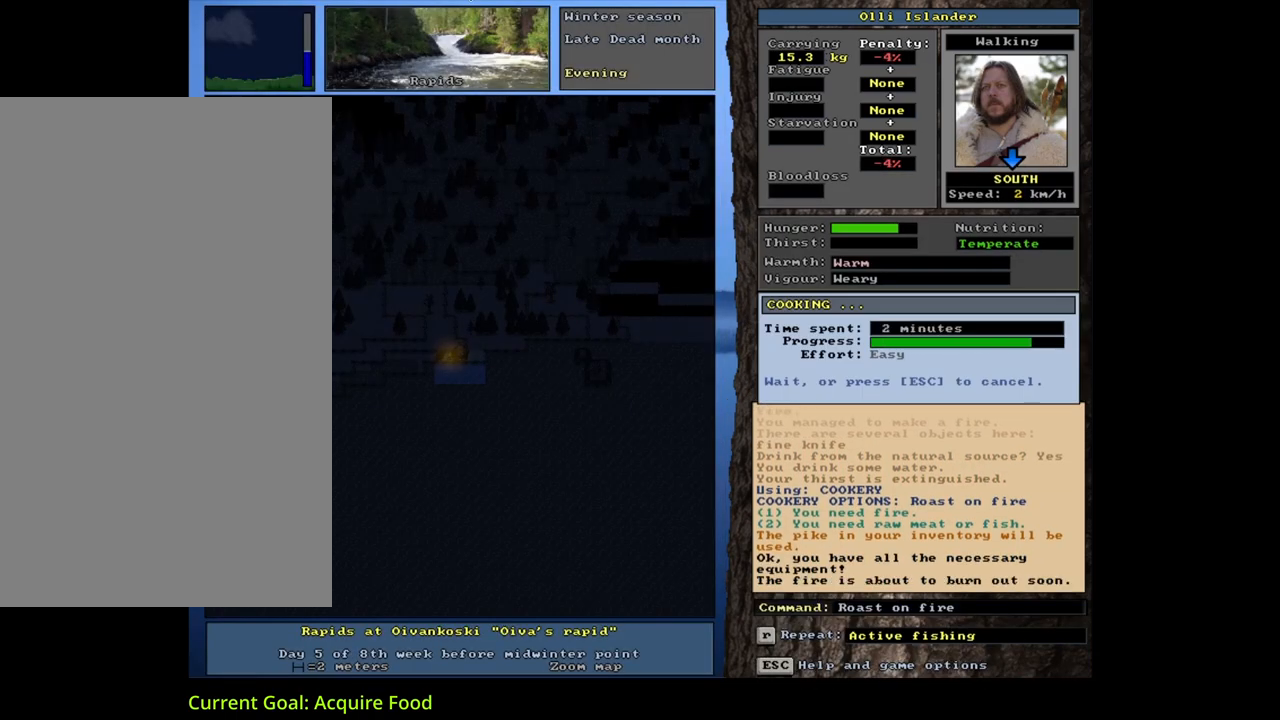
{"keys": ["shift_l"], "mouse": [], "events": [[417, "shift_l", "down"]]}
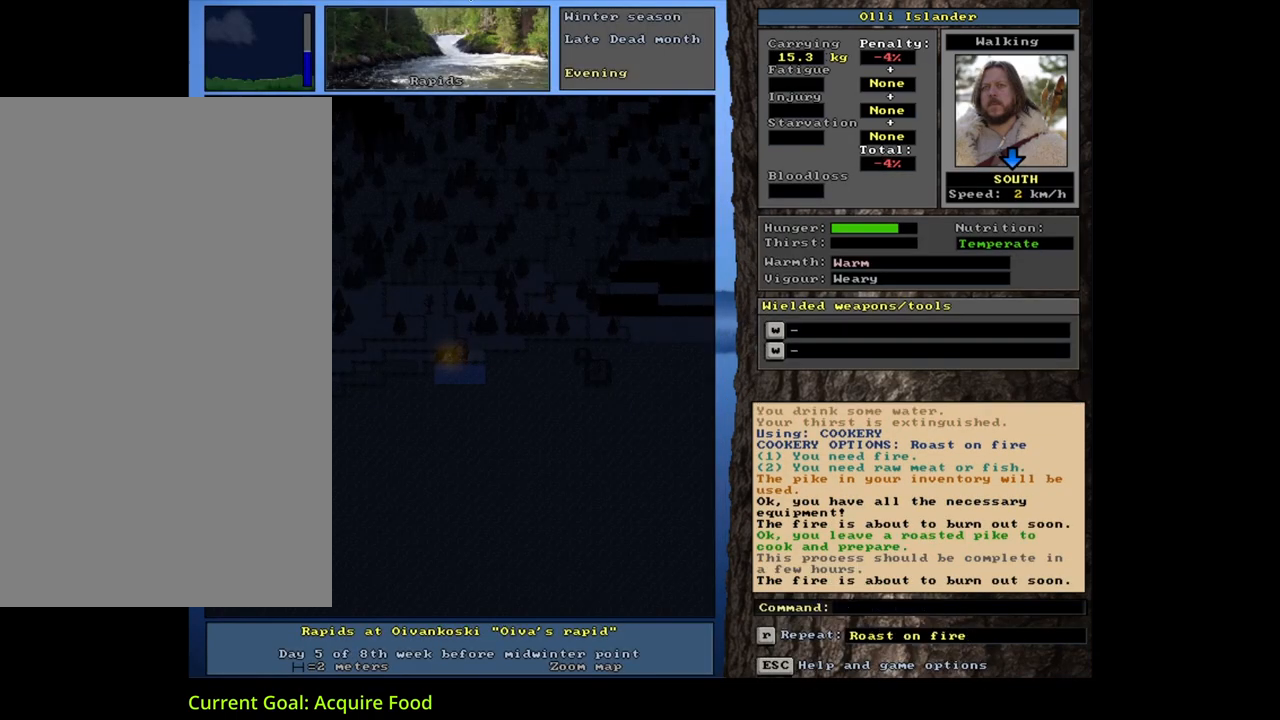
{"keys": ["shift_l"], "mouse": [], "events": []}